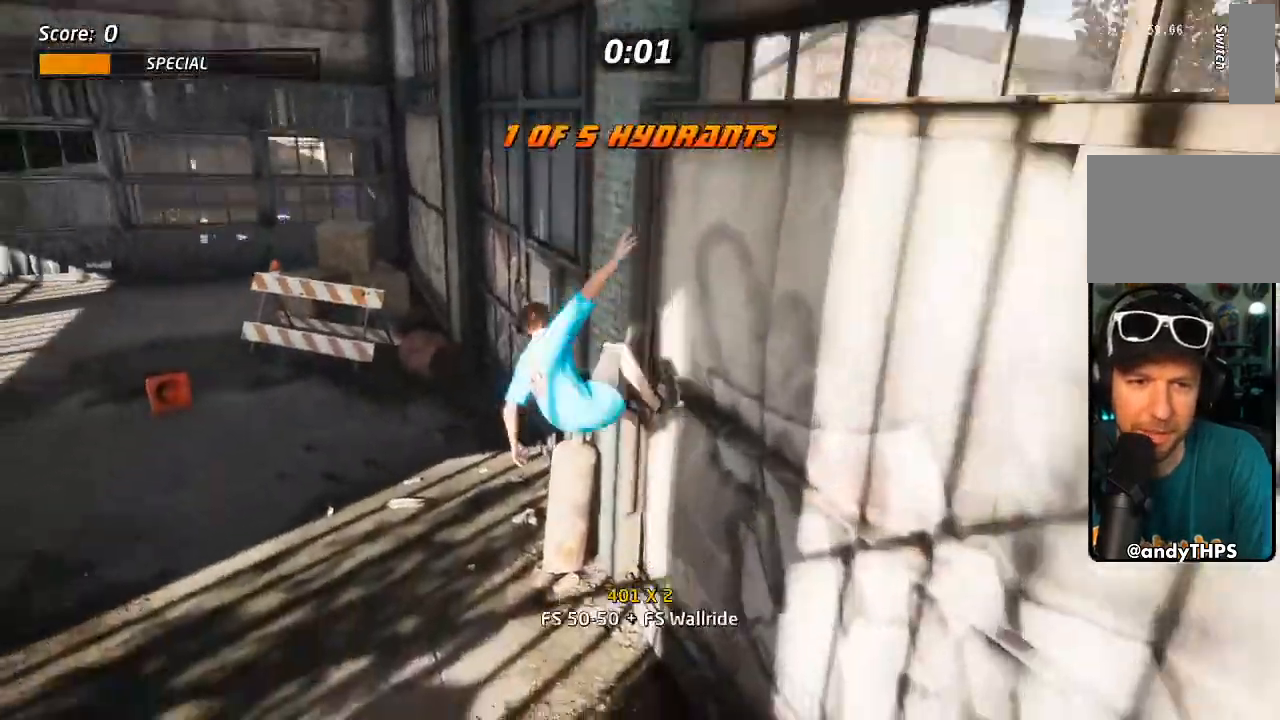
Gameplay with a controller (PlayStation layout); each line is a JSON object with the inputs held at the frame after it (dt_ms = milliseconds from this image to that frame). "events" lists button and stick changes between this image and that frame as [ms after this image, input, new state], when the widget could be followed in between.
{"dt_ms": 500, "buttons": ["CROSS", "DPAD_UP", "DPAD_LEFT"], "left_stick": "center", "right_stick": "center", "events": [[17, "TRIANGLE", "up"], [200, "DPAD_UP", "down"]]}
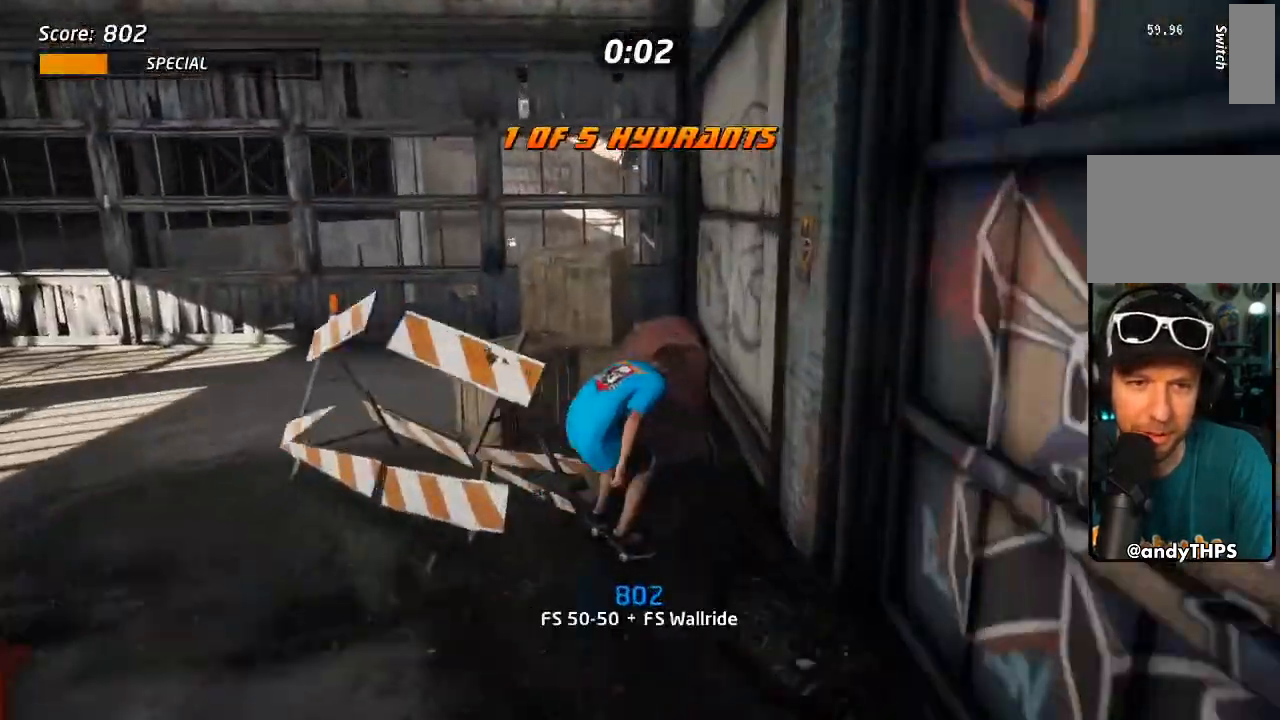
{"dt_ms": 500, "buttons": ["L1"], "left_stick": "center", "right_stick": "center"}
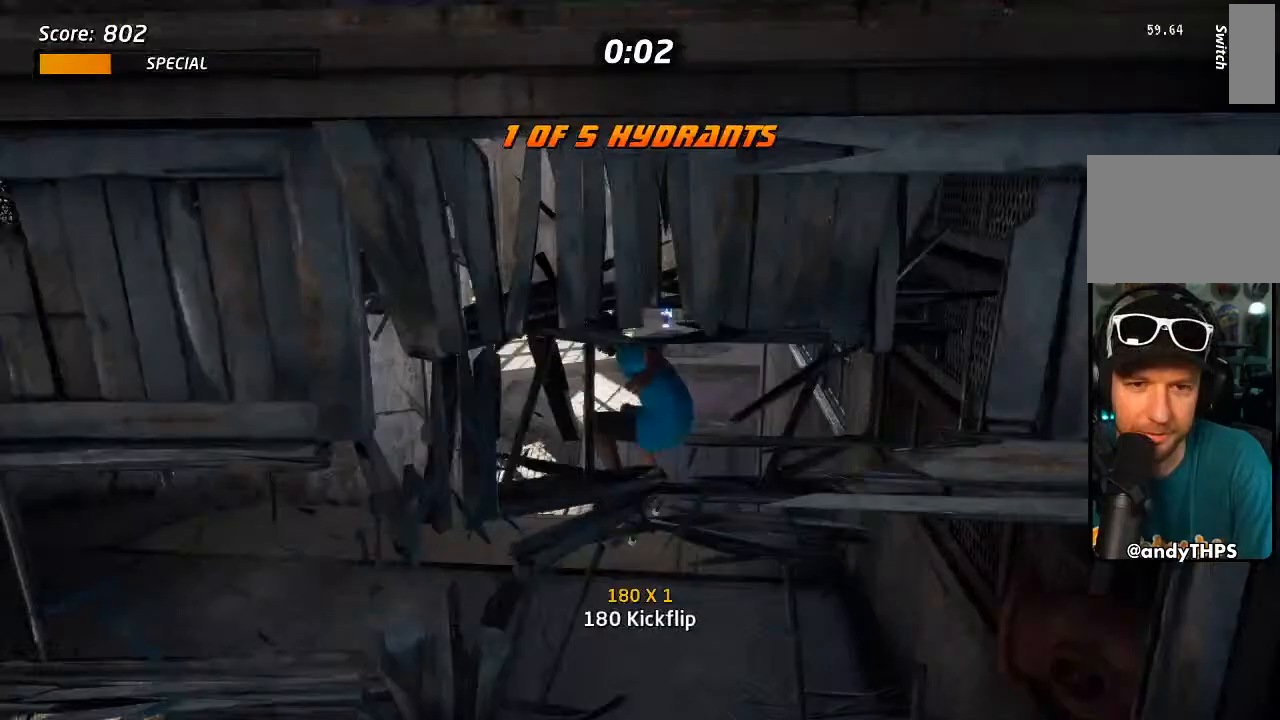
{"dt_ms": 500, "buttons": ["CROSS"], "left_stick": "center", "right_stick": "center", "events": [[33, "CROSS", "down"], [67, "L1", "up"]]}
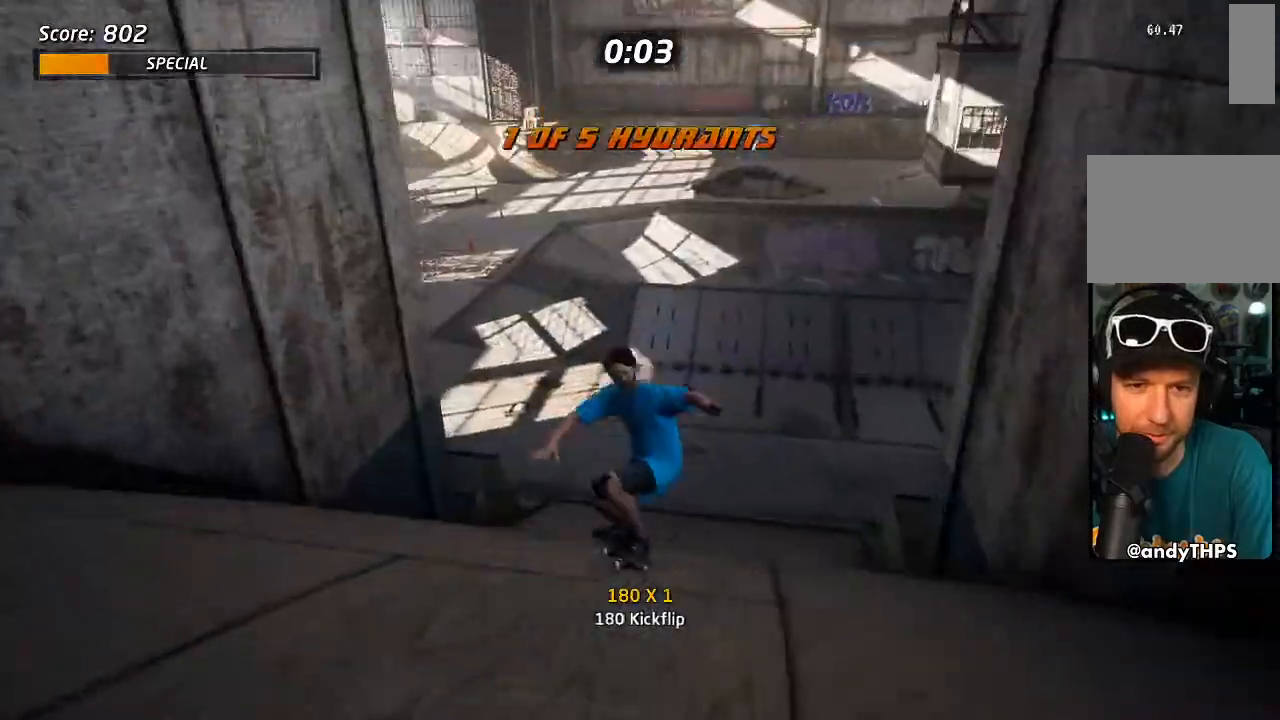
{"dt_ms": 500, "buttons": ["CROSS"], "left_stick": "center", "right_stick": "center", "events": [[33, "DPAD_RIGHT", "down"], [283, "DPAD_RIGHT", "up"]]}
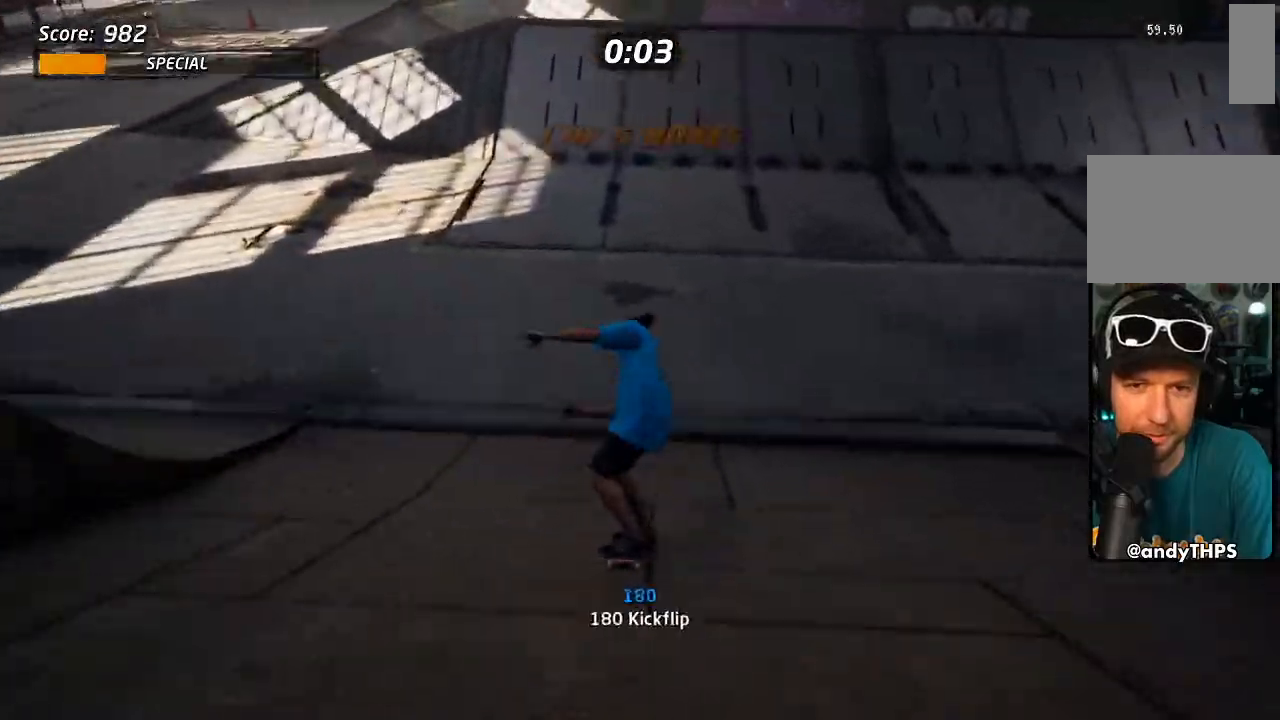
{"dt_ms": 500, "buttons": ["CROSS", "DPAD_LEFT"], "left_stick": "center", "right_stick": "center", "events": [[467, "DPAD_LEFT", "down"]]}
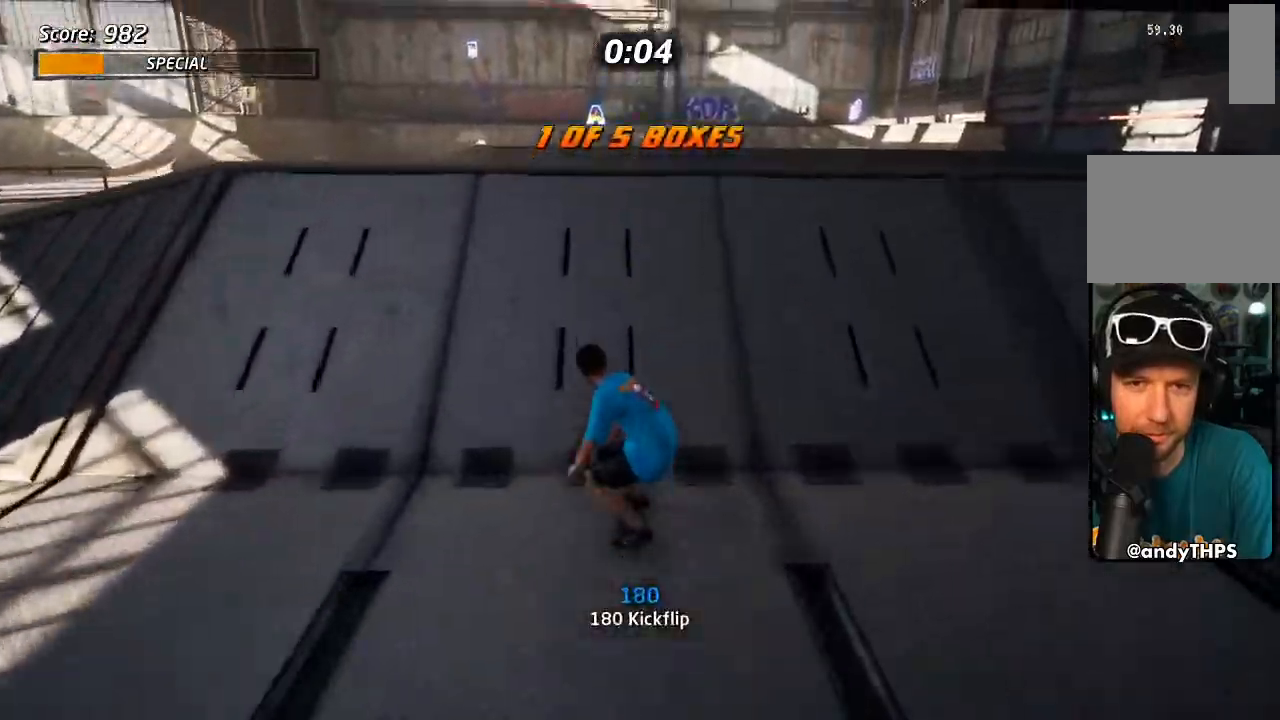
{"dt_ms": 500, "buttons": [], "left_stick": "center", "right_stick": "center"}
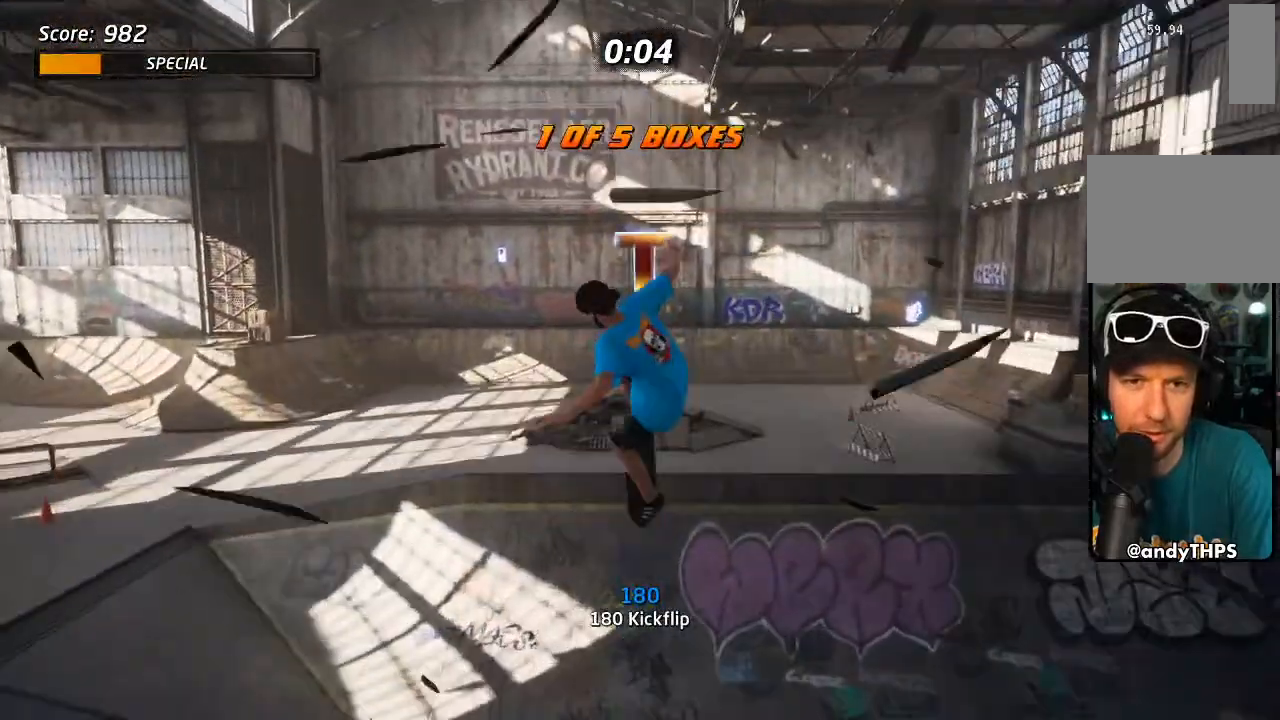
{"dt_ms": 500, "buttons": [], "left_stick": "center", "right_stick": "center"}
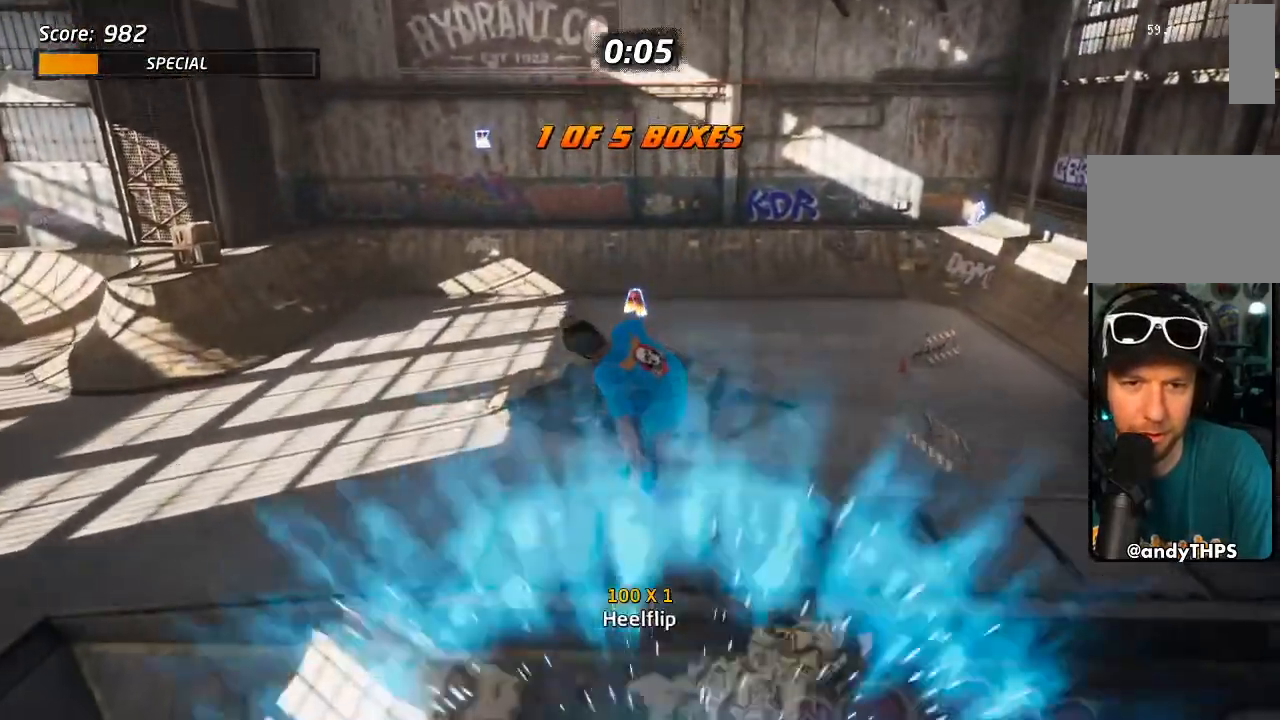
{"dt_ms": 500, "buttons": ["CROSS", "DPAD_UP"], "left_stick": "center", "right_stick": "center", "events": [[100, "CROSS", "down"], [300, "DPAD_UP", "down"], [383, "DPAD_UP", "up"], [450, "DPAD_UP", "down"]]}
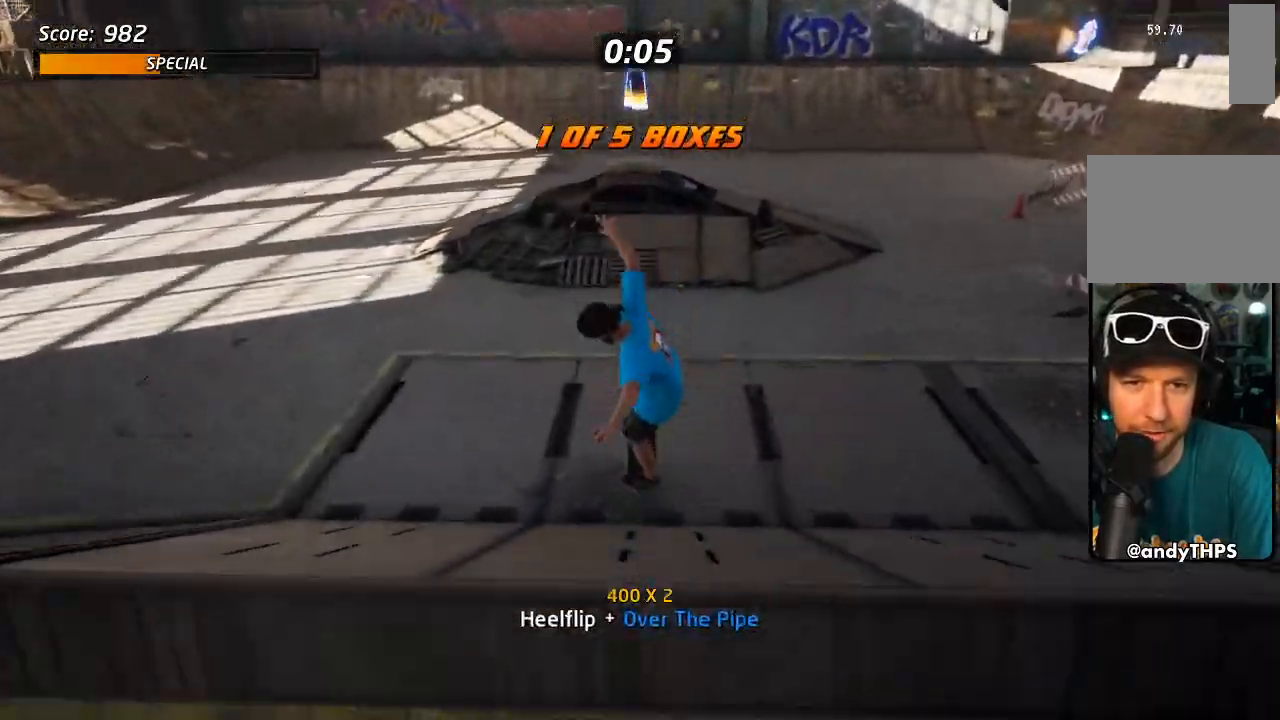
{"dt_ms": 500, "buttons": ["CROSS", "DPAD_UP"], "left_stick": "center", "right_stick": "center", "events": [[350, "CROSS", "up"], [433, "CROSS", "down"]]}
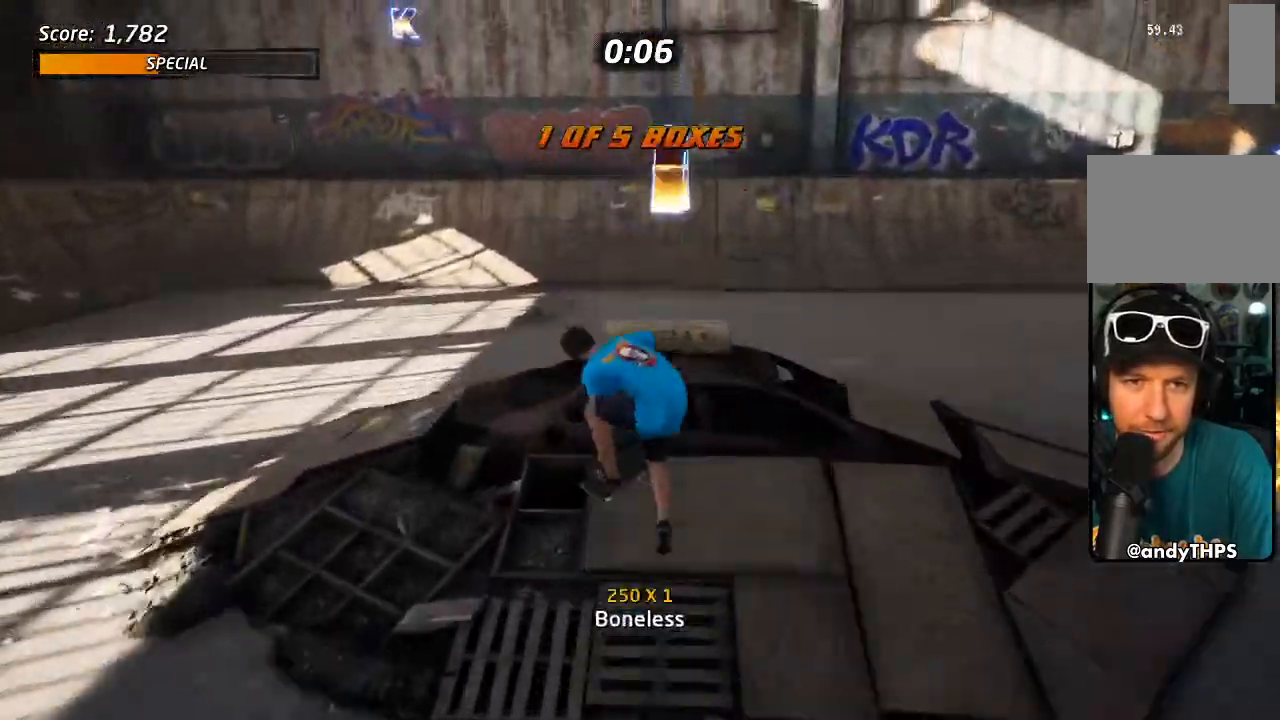
{"dt_ms": 500, "buttons": ["CROSS"], "left_stick": "center", "right_stick": "center"}
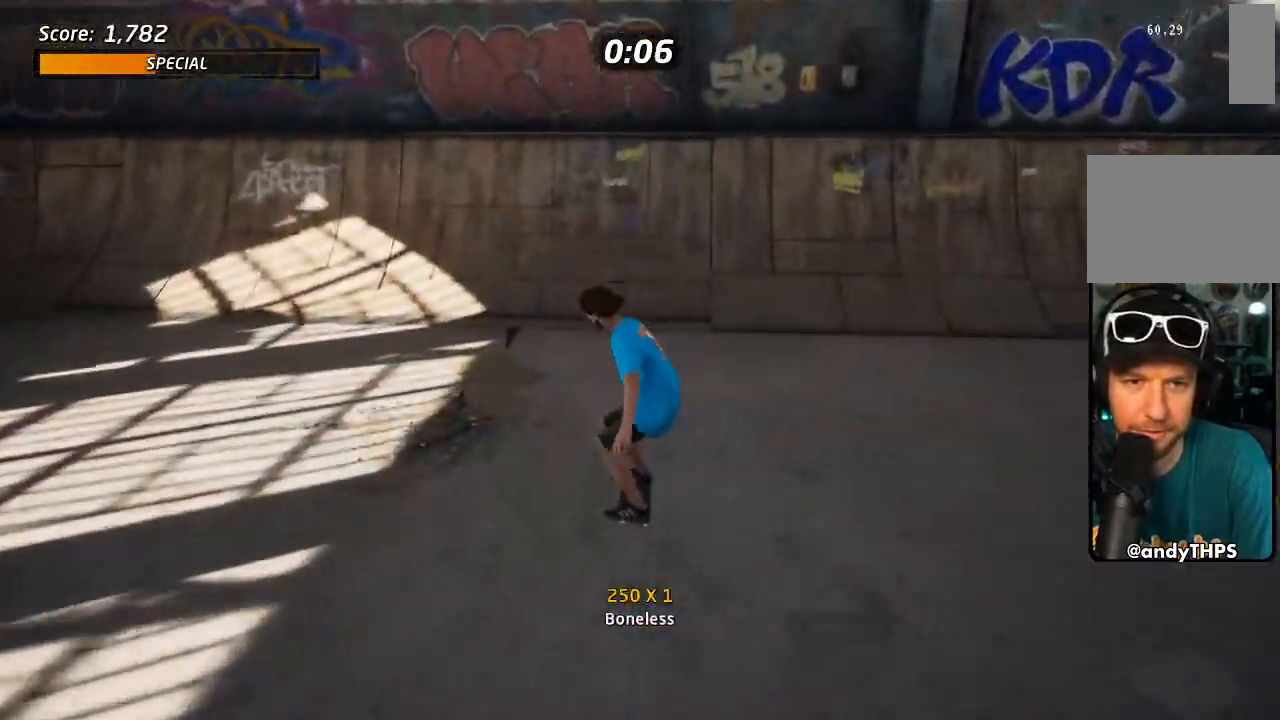
{"dt_ms": 500, "buttons": ["CROSS", "DPAD_LEFT"], "left_stick": "center", "right_stick": "center", "events": [[200, "DPAD_LEFT", "down"]]}
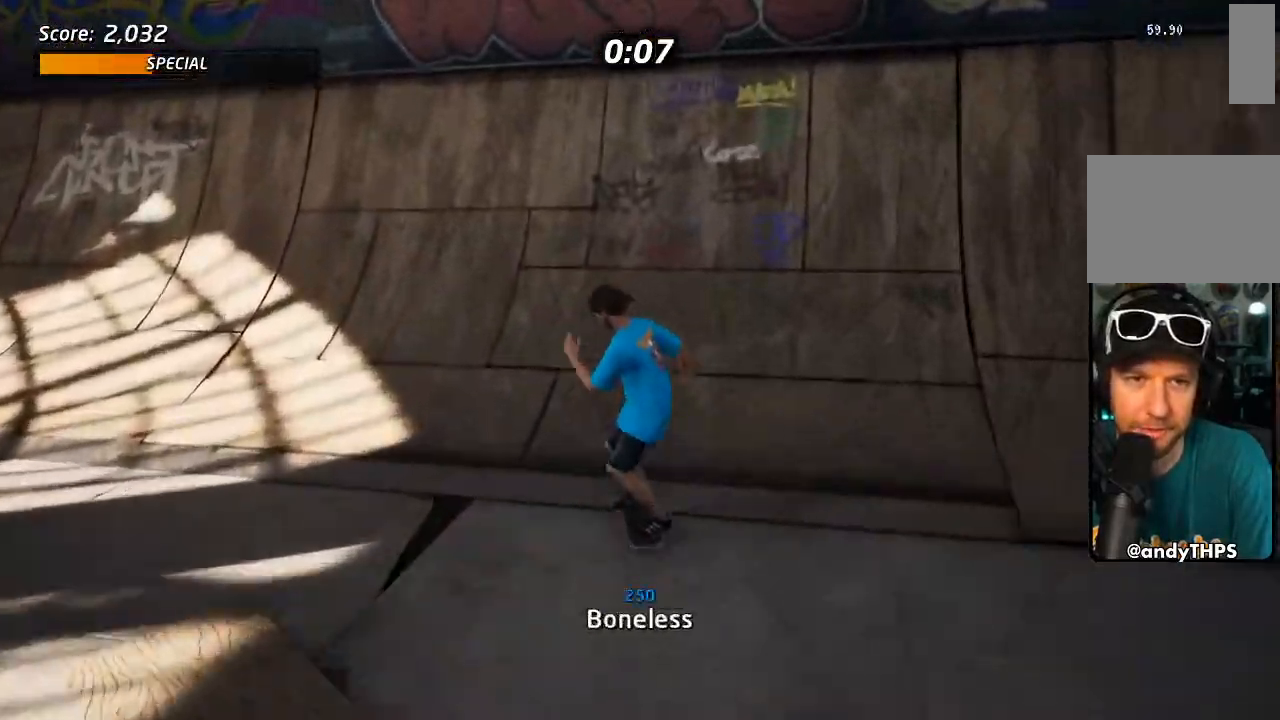
{"dt_ms": 500, "buttons": ["L1", "DPAD_LEFT"], "left_stick": "center", "right_stick": "center", "events": [[367, "CROSS", "up"], [500, "L1", "down"]]}
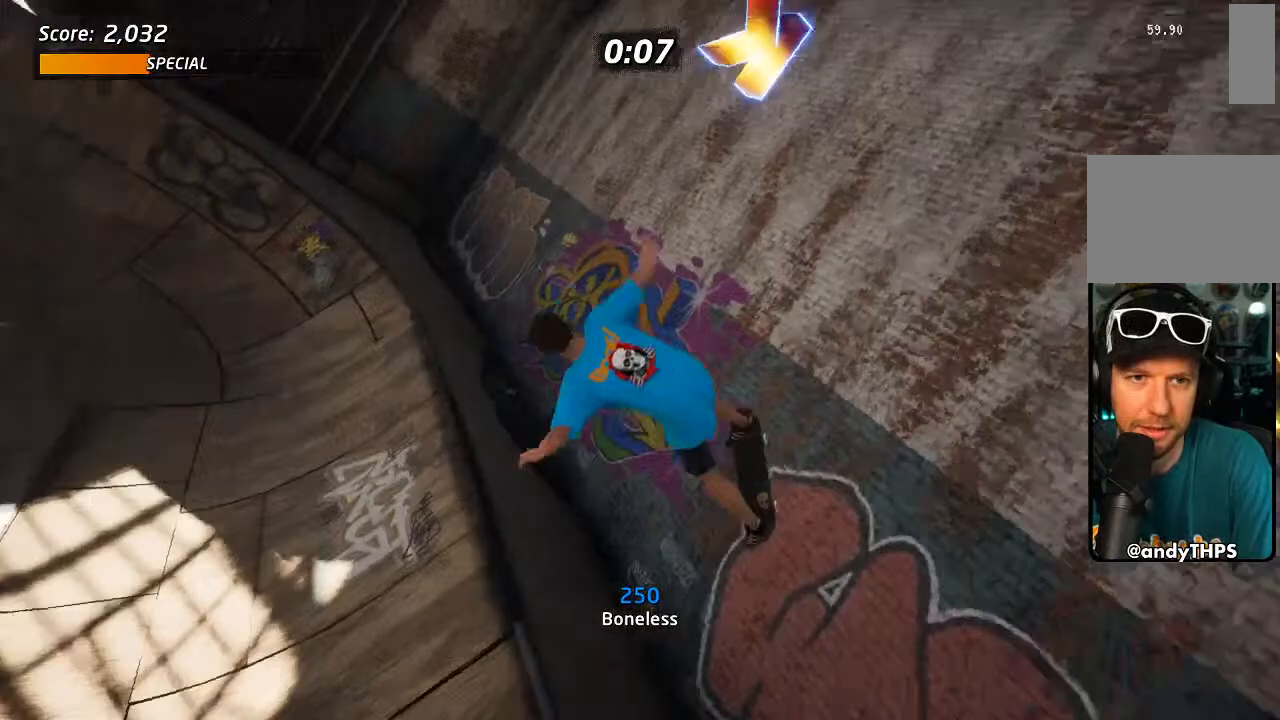
{"dt_ms": 500, "buttons": ["L1", "DPAD_LEFT"], "left_stick": "center", "right_stick": "center", "events": [[233, "R2", "down"], [250, "SQUARE", "down"], [417, "SQUARE", "up"], [467, "R2", "up"]]}
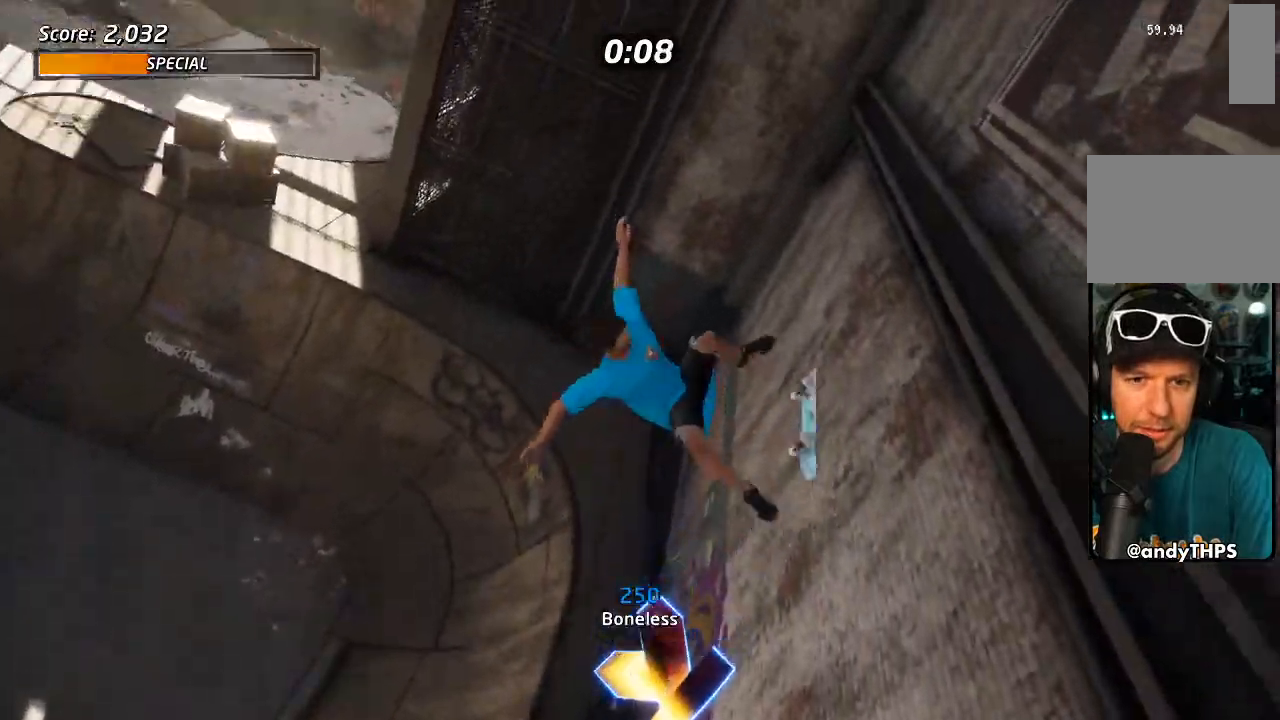
{"dt_ms": 500, "buttons": ["CROSS", "DPAD_DOWN"], "left_stick": "center", "right_stick": "center", "events": [[267, "L1", "up"], [333, "START", "down"], [400, "DPAD_LEFT", "up"], [417, "DPAD_DOWN", "down"], [467, "CROSS", "down"], [500, "START", "up"]]}
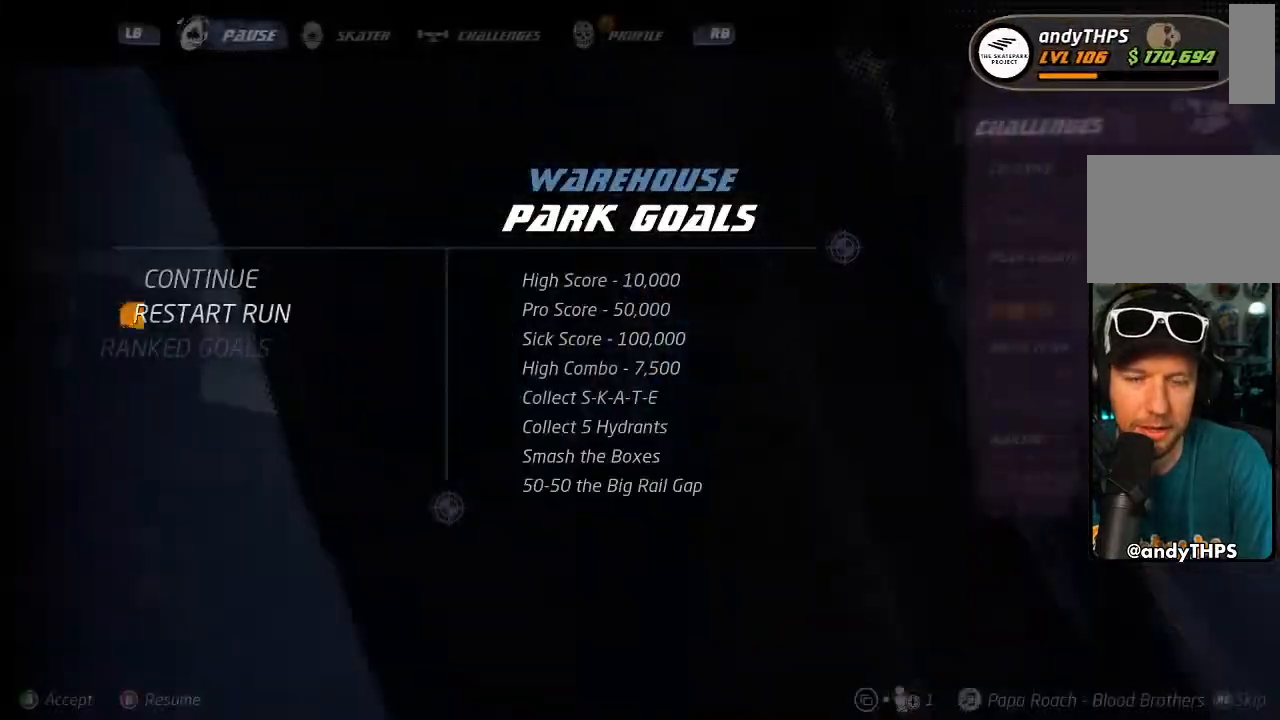
{"dt_ms": 500, "buttons": ["CROSS"], "left_stick": "center", "right_stick": "center", "events": [[33, "DPAD_DOWN", "up"], [50, "CROSS", "up"], [167, "CROSS", "down"]]}
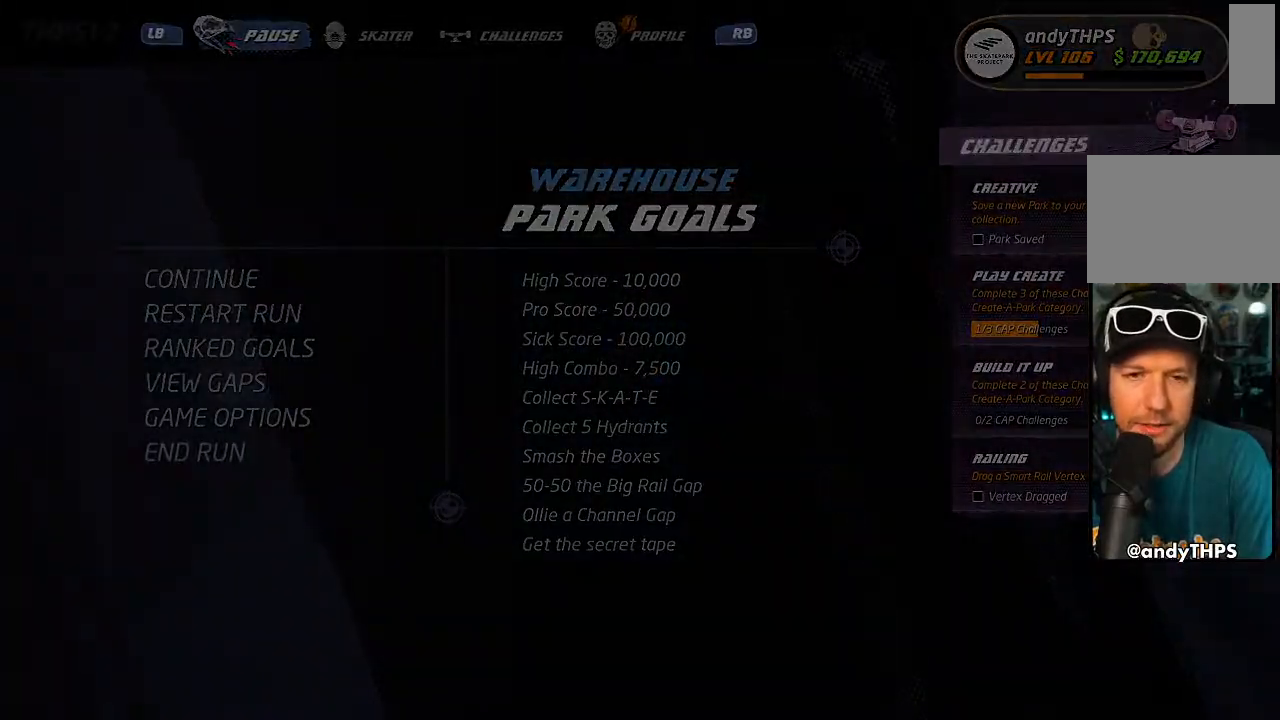
{"dt_ms": 500, "buttons": ["CROSS"], "left_stick": "center", "right_stick": "center", "events": []}
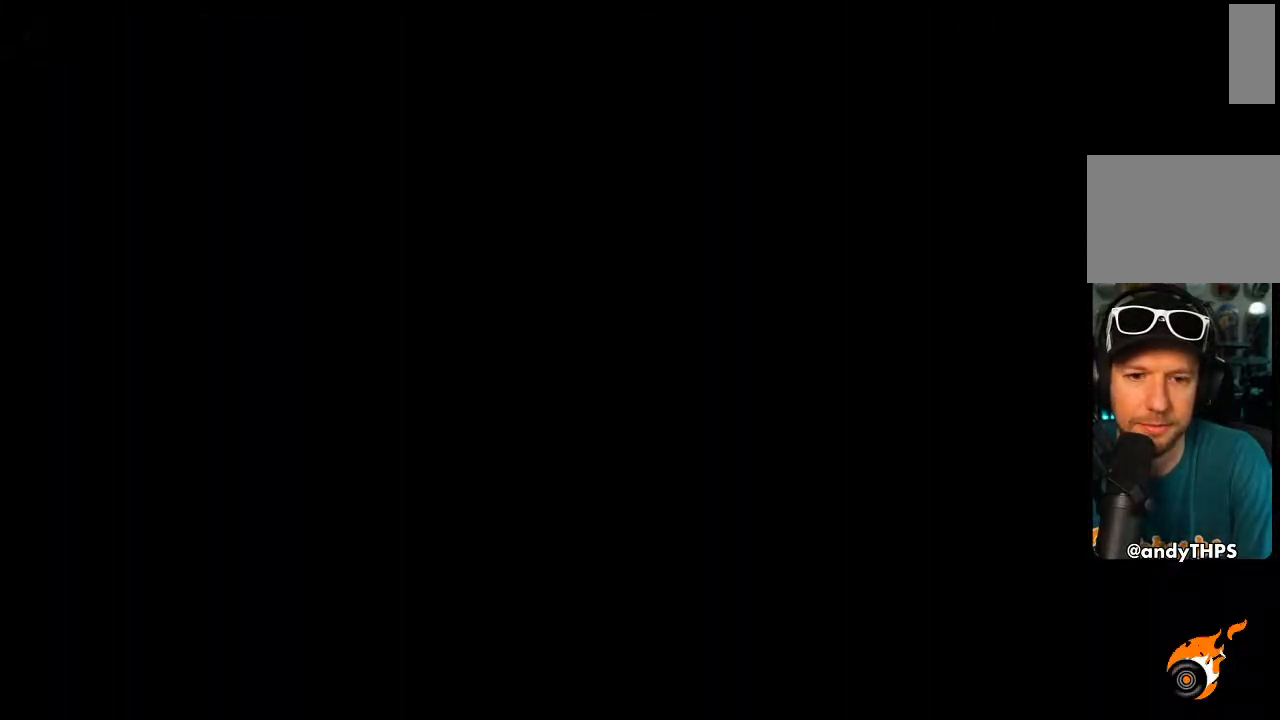
{"dt_ms": 500, "buttons": ["CROSS"], "left_stick": "center", "right_stick": "center", "events": []}
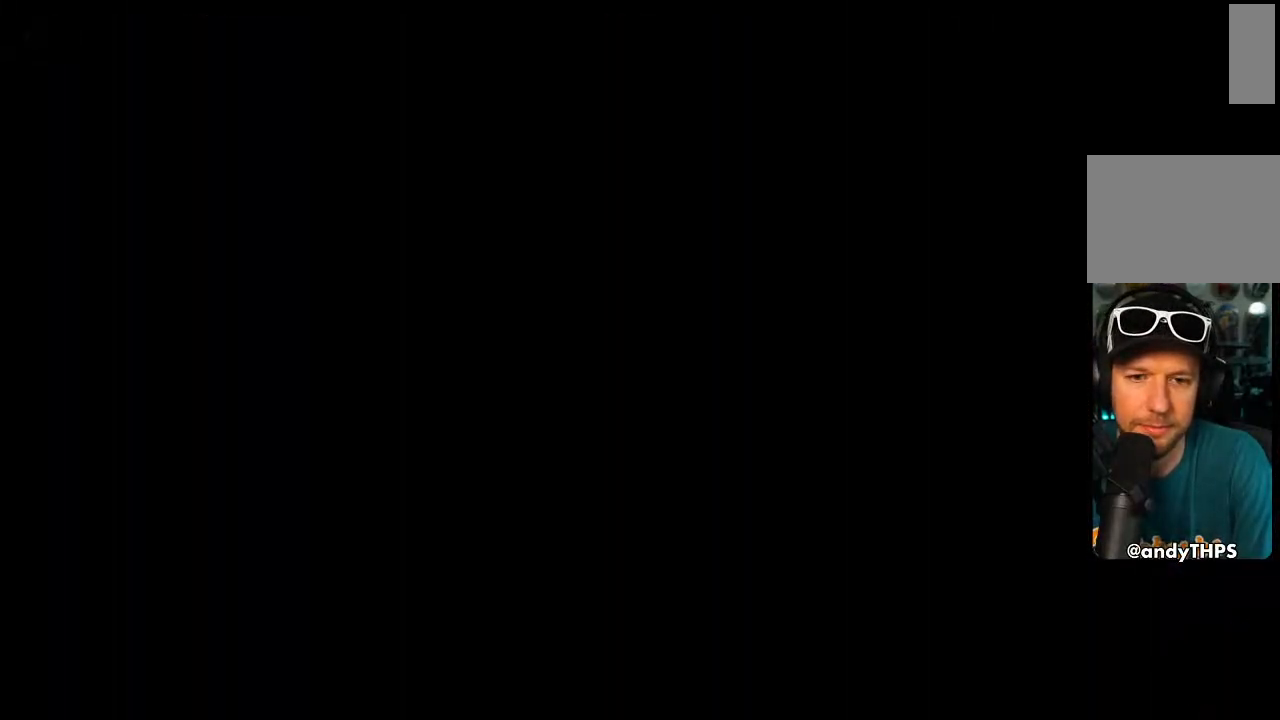
{"dt_ms": 500, "buttons": ["CROSS", "R1"], "left_stick": "center", "right_stick": "center", "events": [[300, "DPAD_DOWN", "down"], [350, "DPAD_DOWN", "up"], [400, "DPAD_DOWN", "down"], [450, "R1", "down"], [483, "DPAD_DOWN", "up"]]}
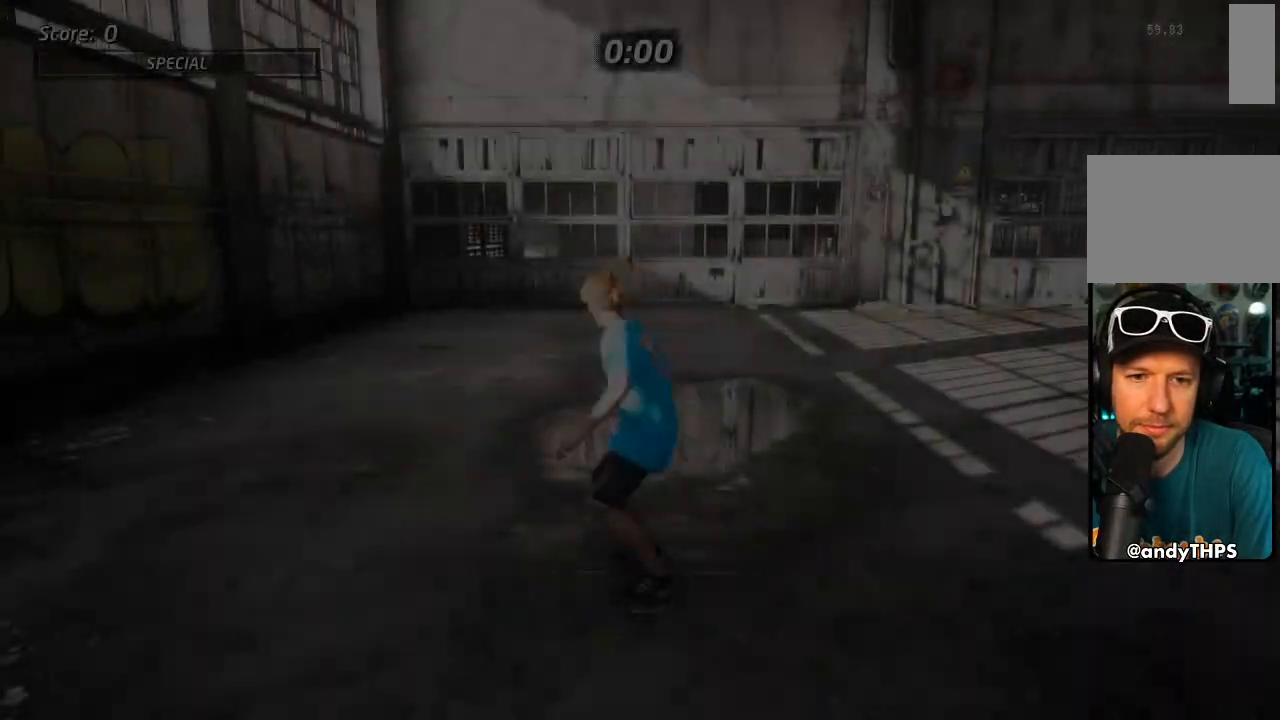
{"dt_ms": 500, "buttons": ["CROSS", "DPAD_RIGHT"], "left_stick": "center", "right_stick": "center", "events": [[33, "DPAD_DOWN", "down"], [33, "R1", "up"], [100, "R1", "down"], [117, "DPAD_DOWN", "up"], [167, "R1", "up"], [417, "DPAD_RIGHT", "down"]]}
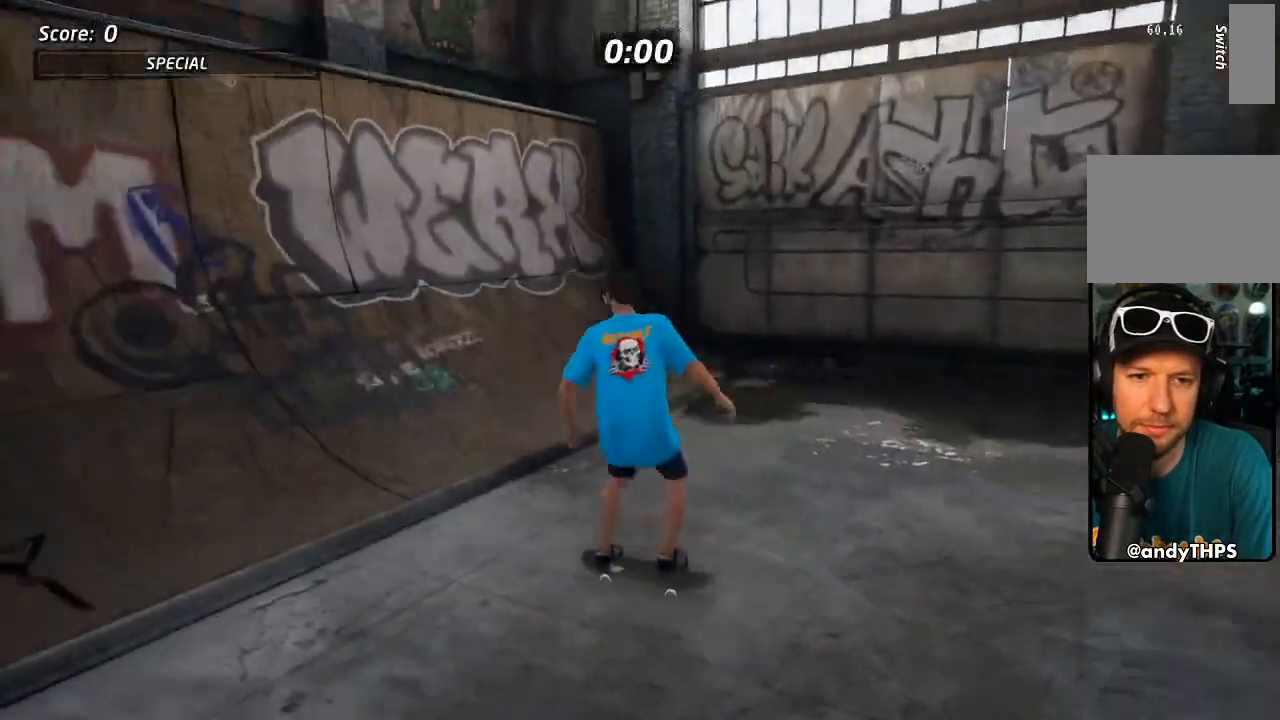
{"dt_ms": 500, "buttons": ["TRIANGLE", "DPAD_LEFT"], "left_stick": "center", "right_stick": "center", "events": [[267, "DPAD_LEFT", "down"], [267, "DPAD_RIGHT", "up"], [300, "DPAD_DOWN", "down"], [433, "CROSS", "up"], [450, "TRIANGLE", "down"], [500, "DPAD_DOWN", "up"]]}
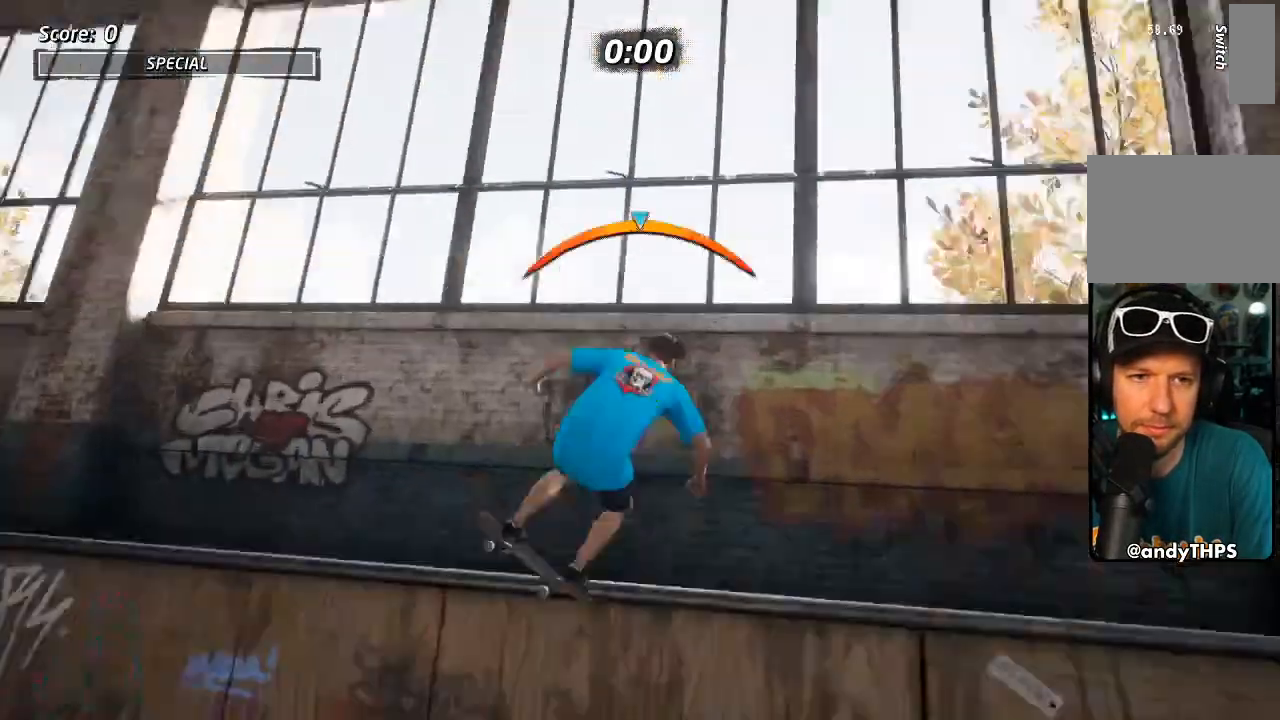
{"dt_ms": 500, "buttons": ["TRIANGLE", "DPAD_LEFT"], "left_stick": "center", "right_stick": "center", "events": [[17, "CROSS", "down"], [33, "TRIANGLE", "up"], [67, "CROSS", "up"], [217, "DPAD_LEFT", "up"], [267, "DPAD_LEFT", "down"], [367, "TRIANGLE", "down"]]}
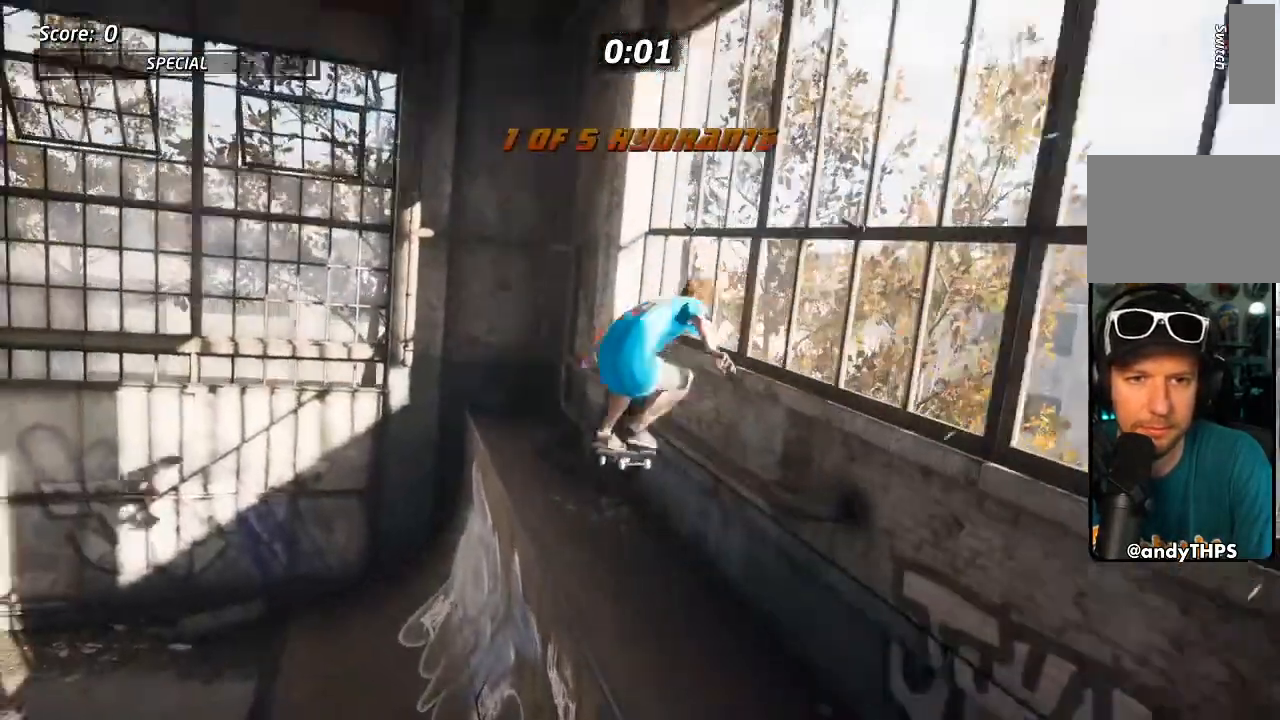
{"dt_ms": 500, "buttons": ["TRIANGLE"], "left_stick": "center", "right_stick": "center"}
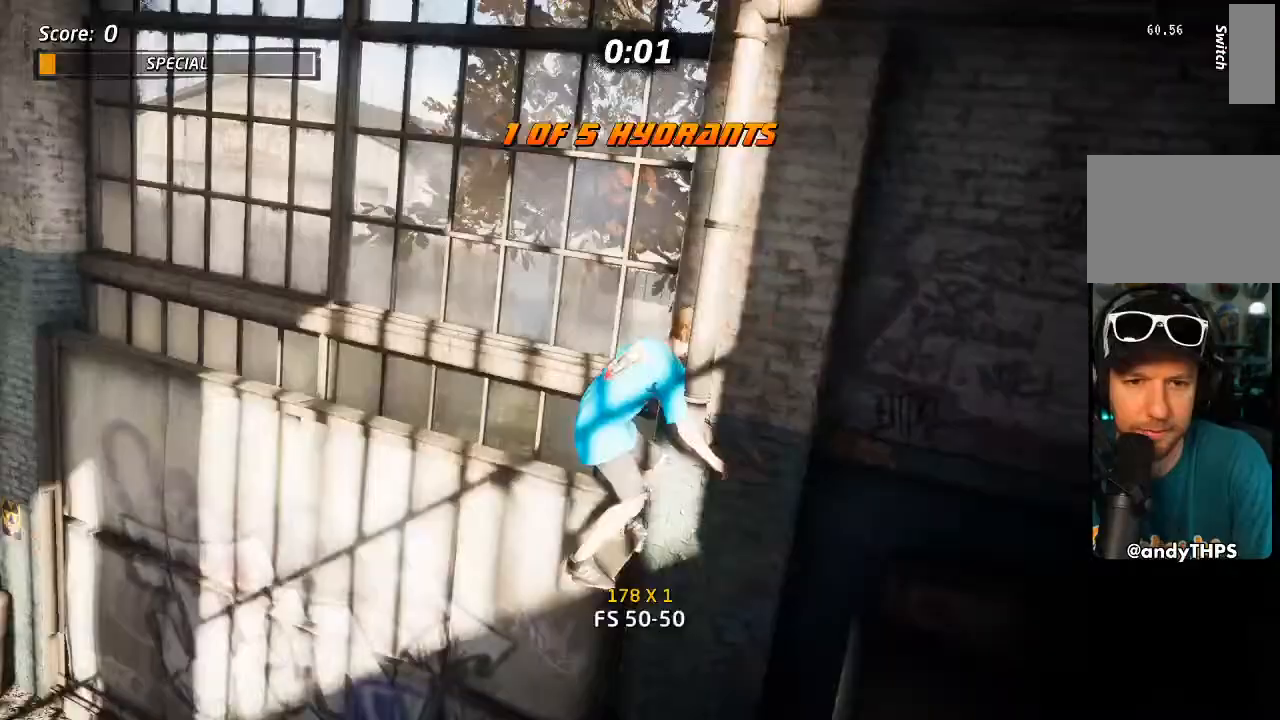
{"dt_ms": 500, "buttons": ["CROSS", "TRIANGLE", "DPAD_LEFT"], "left_stick": "center", "right_stick": "center", "events": [[367, "TRIANGLE", "up"], [383, "CROSS", "down"], [500, "DPAD_LEFT", "down"], [500, "TRIANGLE", "down"]]}
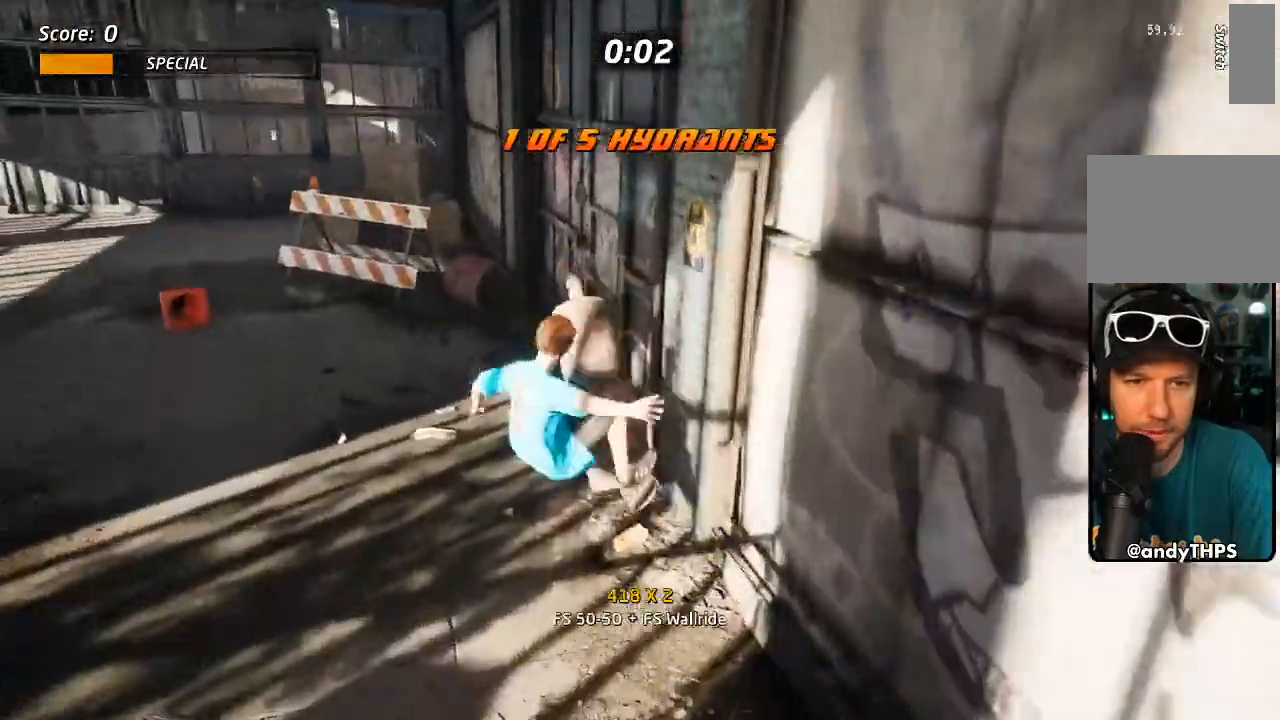
{"dt_ms": 1000, "buttons": ["TRIANGLE", "DPAD_LEFT"], "left_stick": "center", "right_stick": "center"}
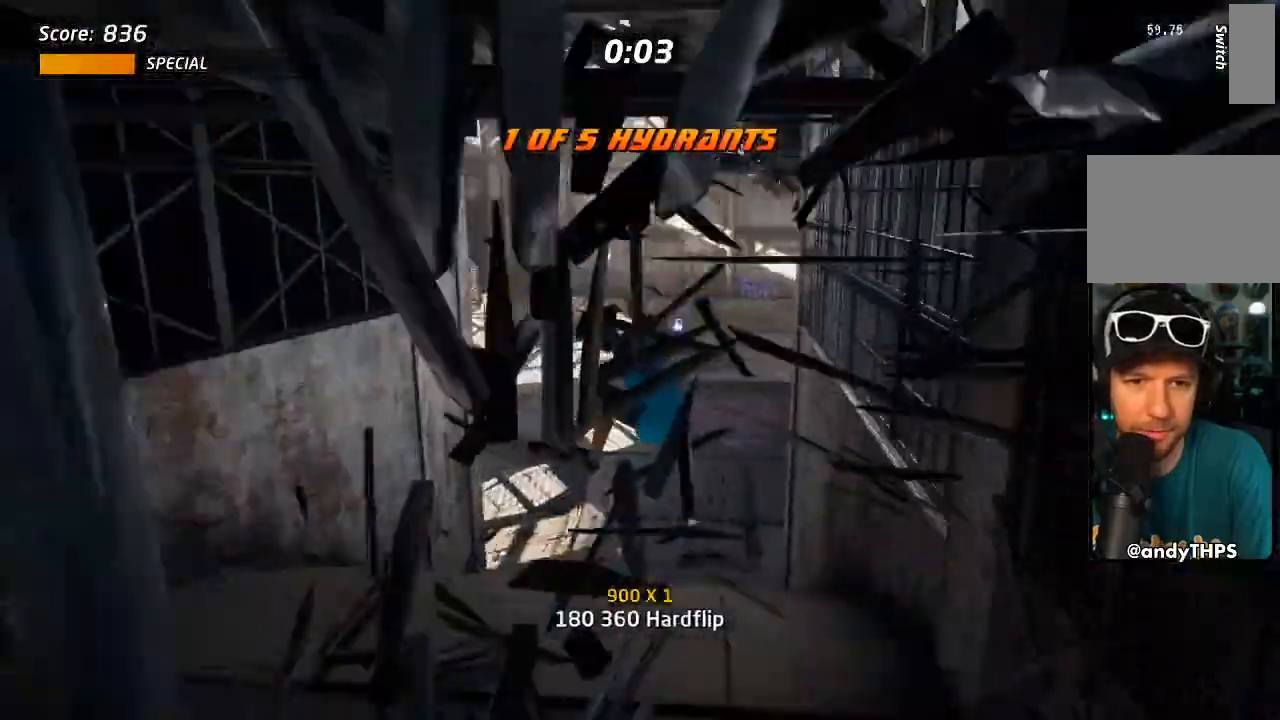
{"dt_ms": 500, "buttons": ["CROSS", "TRIANGLE", "DPAD_LEFT"], "left_stick": "center", "right_stick": "center", "events": [[117, "CROSS", "down"], [350, "L1", "down"], [400, "L1", "up"]]}
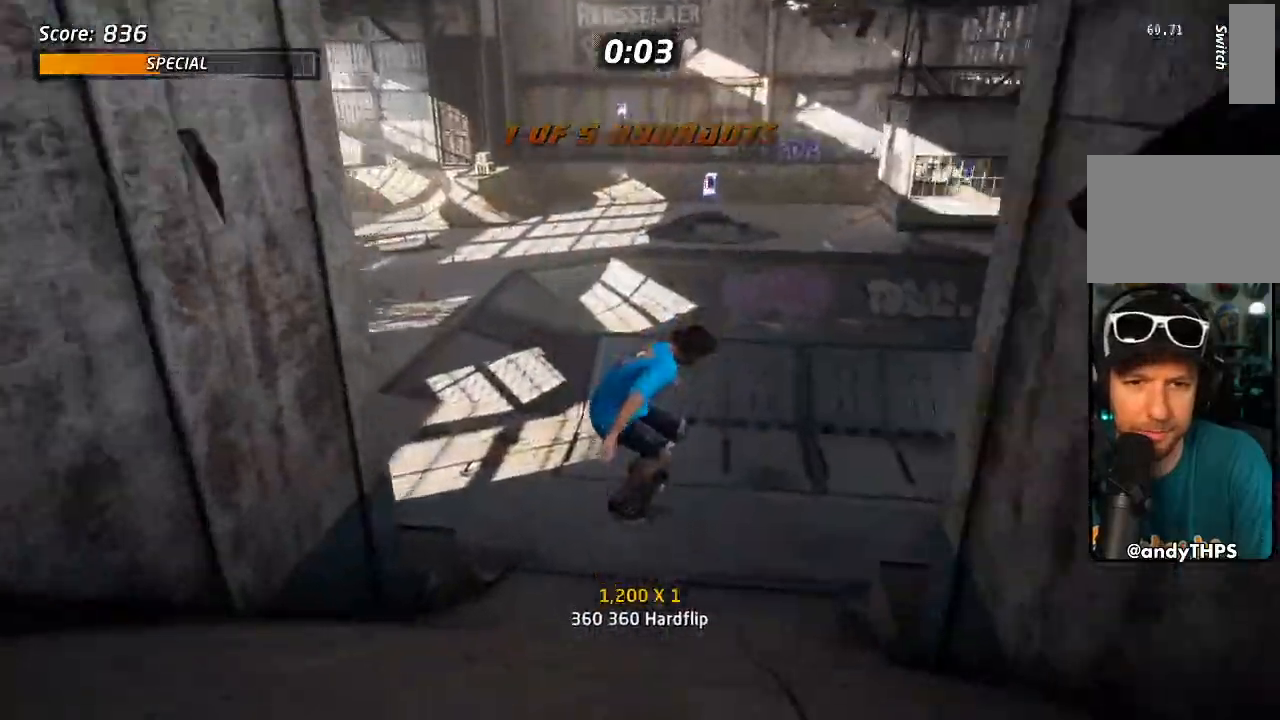
{"dt_ms": 500, "buttons": ["CROSS", "TRIANGLE", "DPAD_LEFT"], "left_stick": "center", "right_stick": "center", "events": []}
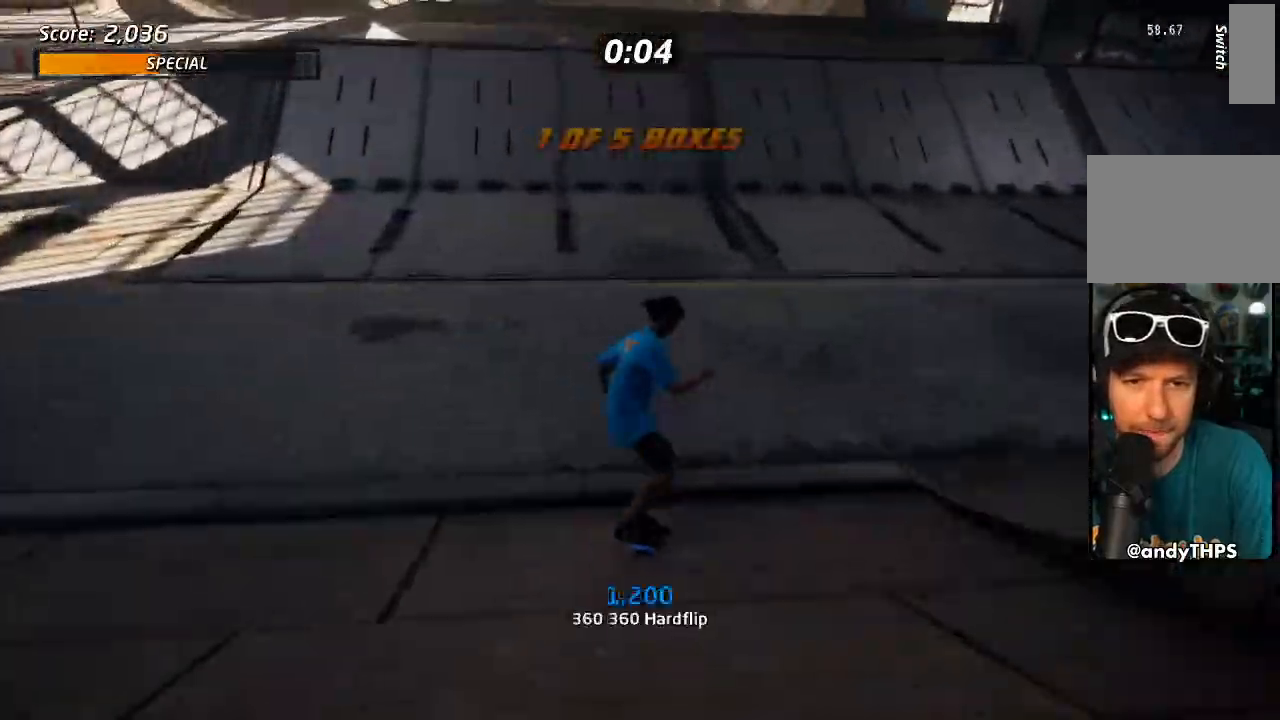
{"dt_ms": 500, "buttons": ["CROSS", "TRIANGLE", "DPAD_LEFT"], "left_stick": "center", "right_stick": "center", "events": []}
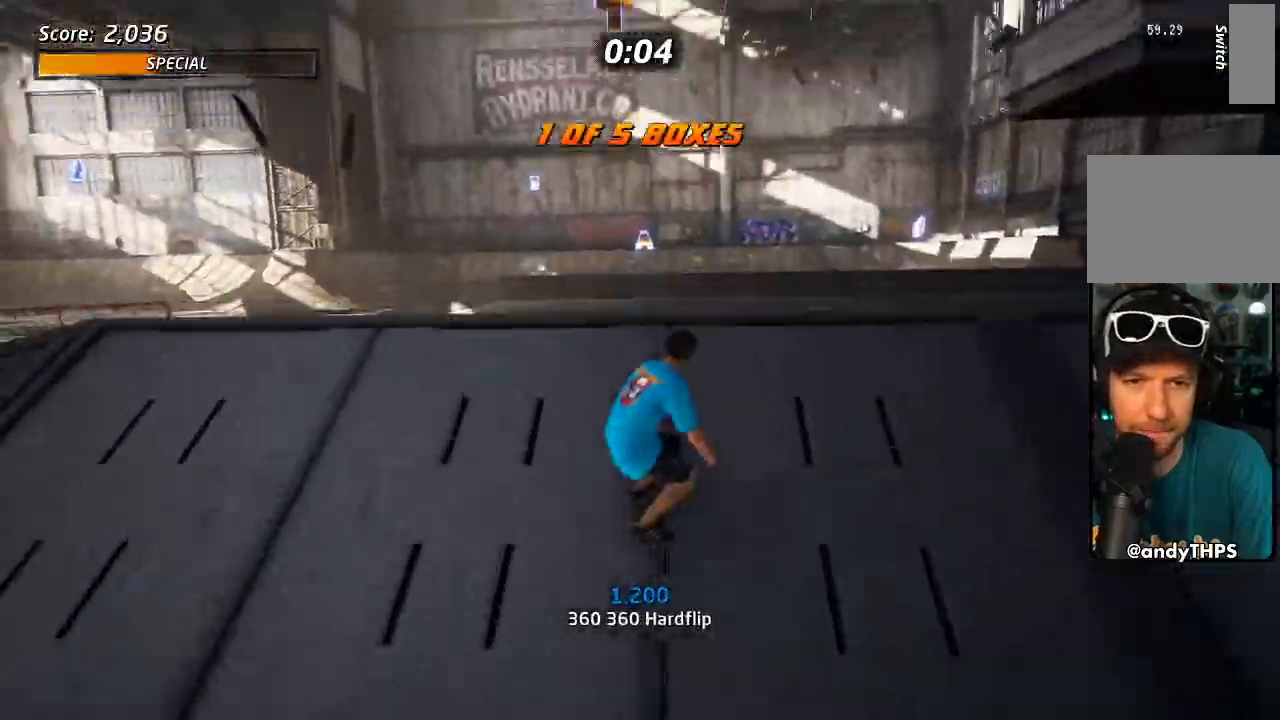
{"dt_ms": 500, "buttons": [], "left_stick": "center", "right_stick": "center"}
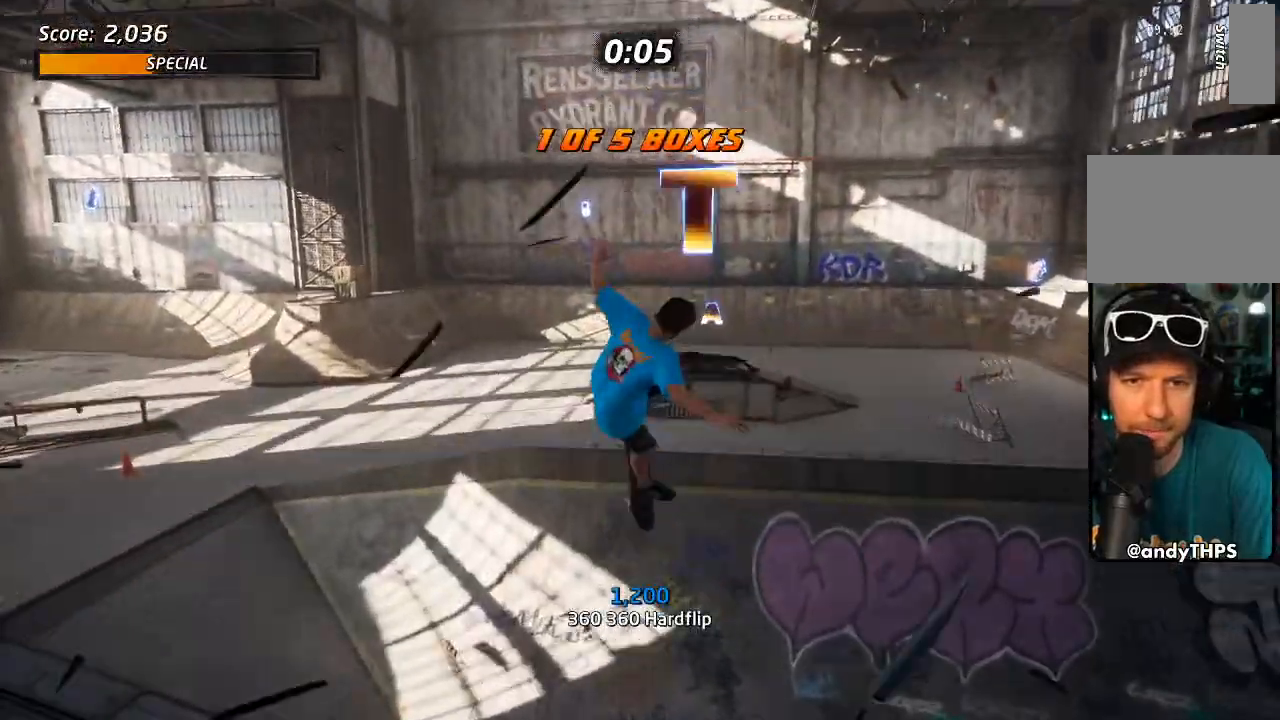
{"dt_ms": 500, "buttons": ["CROSS"], "left_stick": "center", "right_stick": "center"}